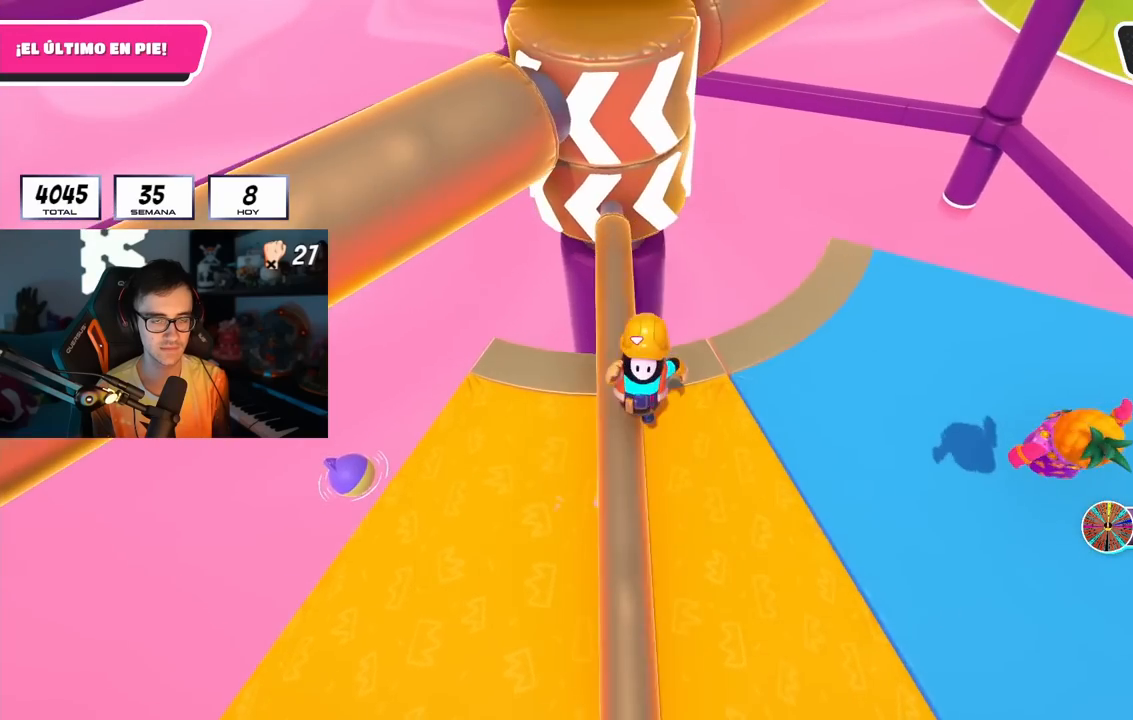
Gameplay with a controller (PlayStation layout); each line is a JSON object with the inputs held at the frame after it. "events" lists button and stick changes between this image and that frame as [ms after this image, input, new state], when the widget could be followed in between. Not read: R1.
{"buttons": ["CROSS"], "left_stick": "down-left", "right_stick": "center", "events": [[117, "right_stick", "center"], [317, "CROSS", "down"], [317, "left_stick", "down-left"]]}
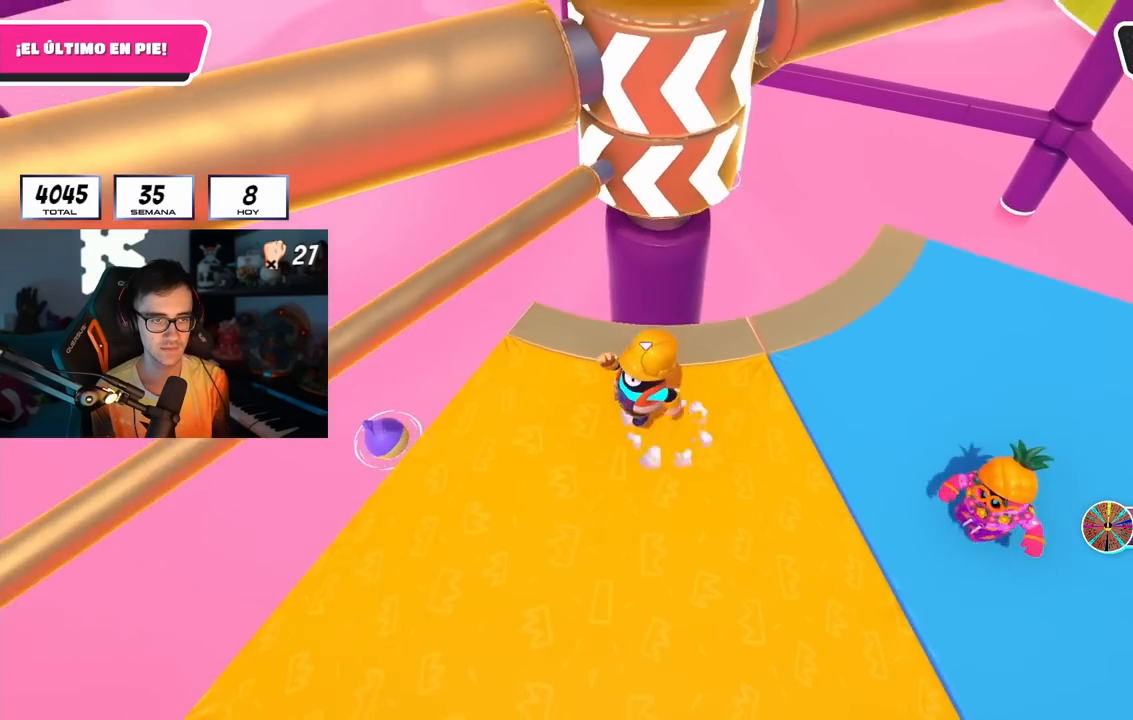
{"buttons": [], "left_stick": "right", "right_stick": "center", "events": [[17, "CROSS", "up"], [17, "left_stick", "up-right"], [100, "left_stick", "right"]]}
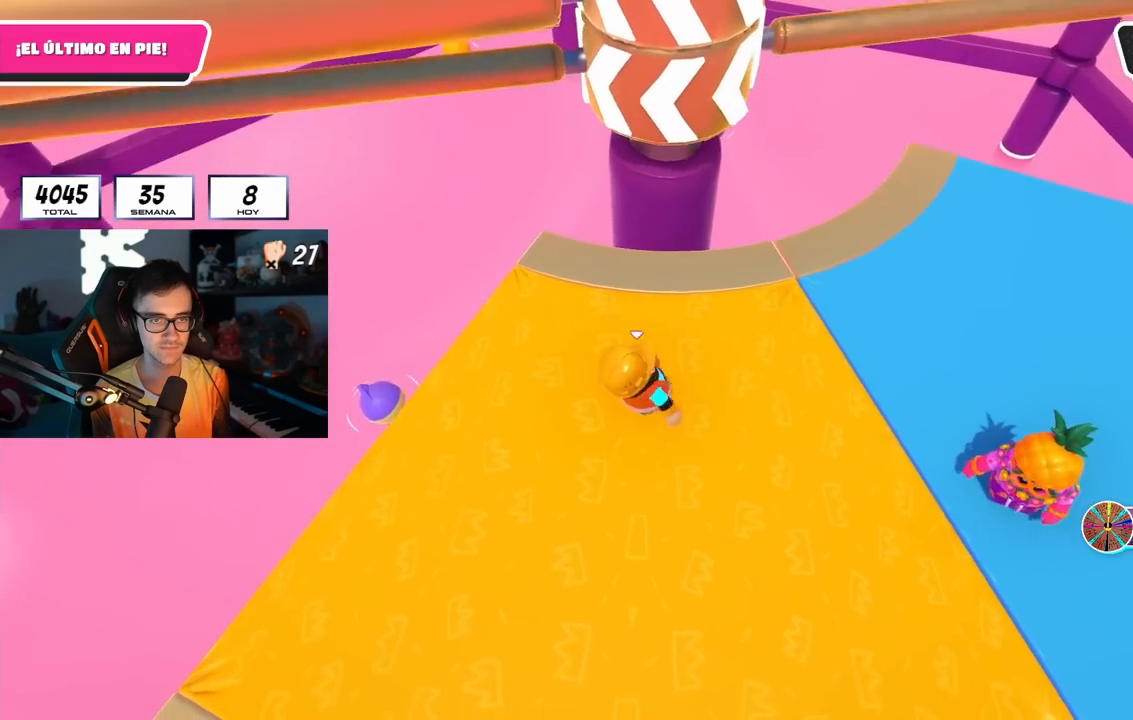
{"buttons": [], "left_stick": "down-right", "right_stick": "center", "events": [[450, "left_stick", "down-right"]]}
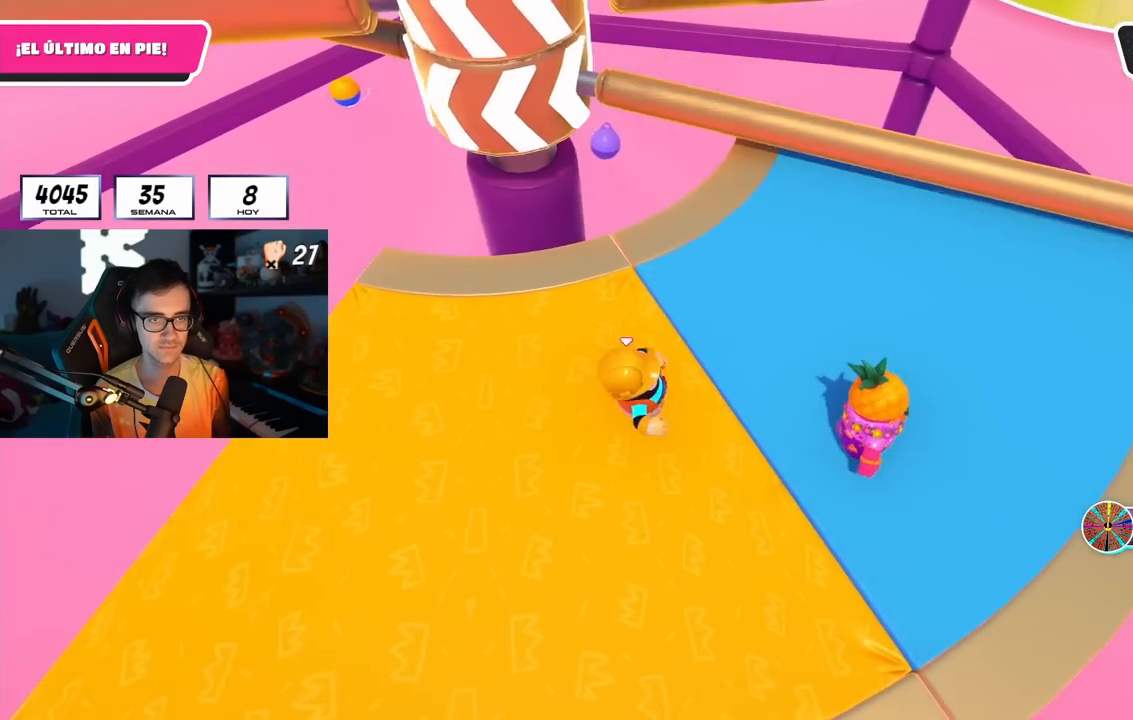
{"buttons": [], "left_stick": "left", "right_stick": "center", "events": [[83, "left_stick", "left"], [117, "CROSS", "down"], [217, "left_stick", "up"], [350, "CROSS", "up"], [350, "left_stick", "up-right"], [450, "left_stick", "up-left"], [500, "left_stick", "left"]]}
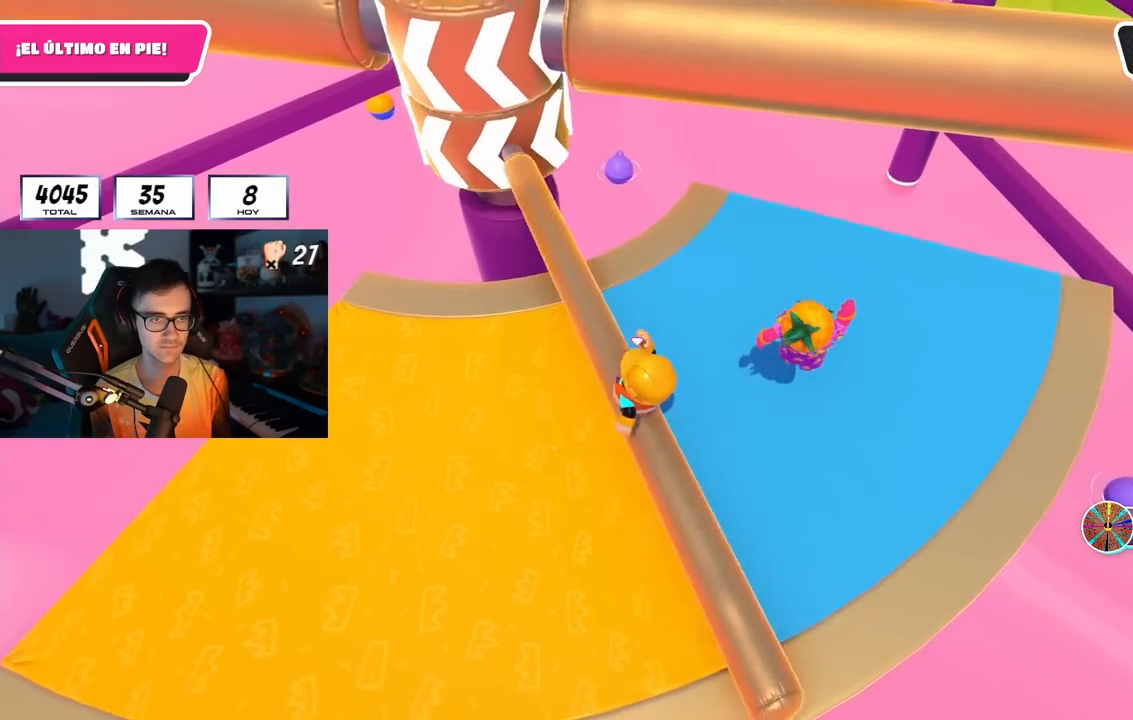
{"buttons": ["CROSS"], "left_stick": "left", "right_stick": "center", "events": [[283, "CROSS", "down"]]}
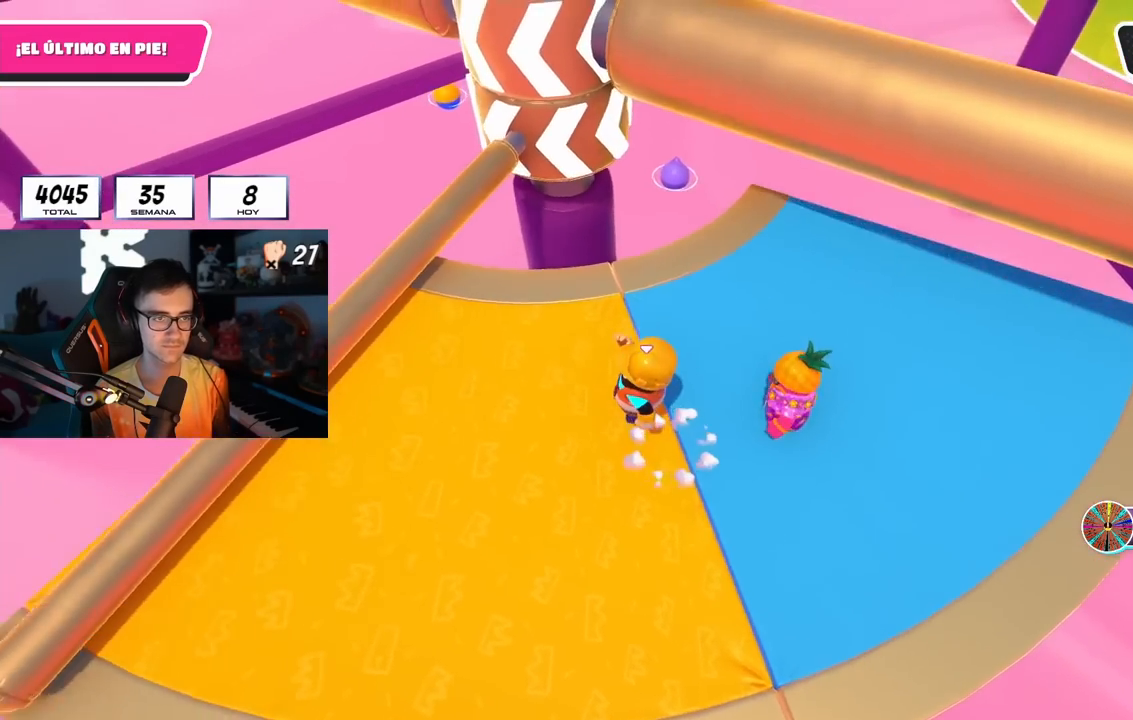
{"buttons": ["CROSS"], "left_stick": "up-left", "right_stick": "center", "events": [[67, "CROSS", "up"], [267, "left_stick", "up"], [400, "CROSS", "down"], [400, "left_stick", "up-left"]]}
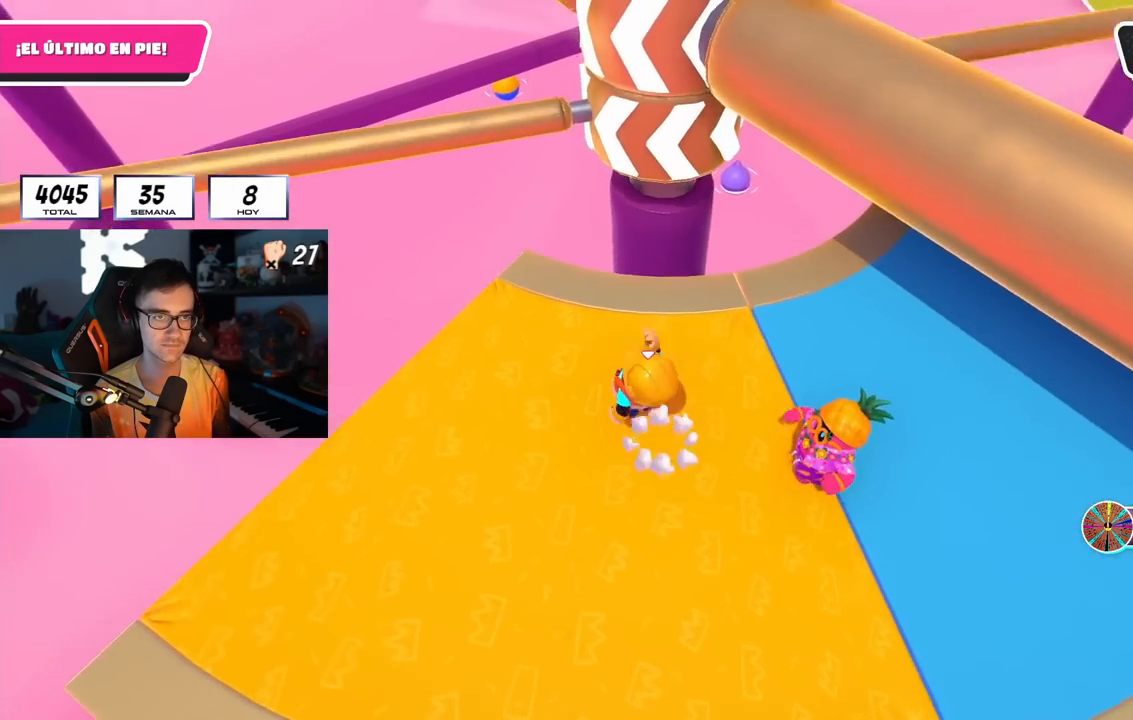
{"buttons": [], "left_stick": "left", "right_stick": "center", "events": [[167, "left_stick", "right"], [183, "CROSS", "up"], [367, "left_stick", "up-left"], [483, "left_stick", "left"]]}
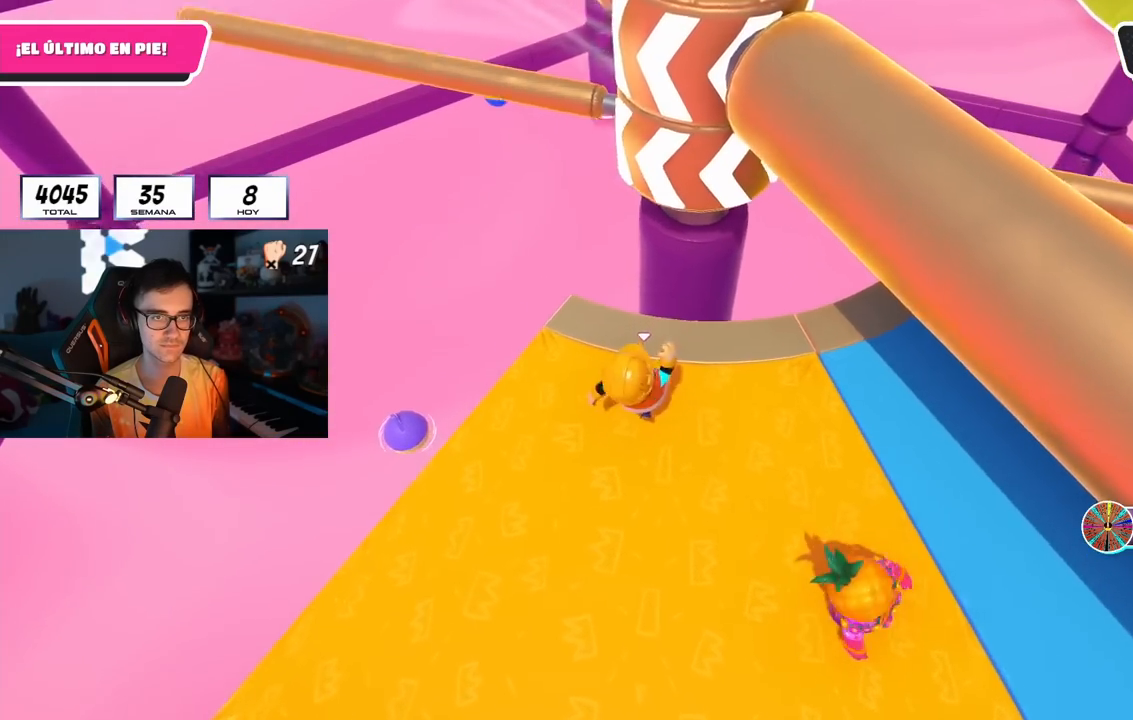
{"buttons": [], "left_stick": "up", "right_stick": "center", "events": [[267, "left_stick", "down"], [350, "left_stick", "left"], [500, "left_stick", "up"]]}
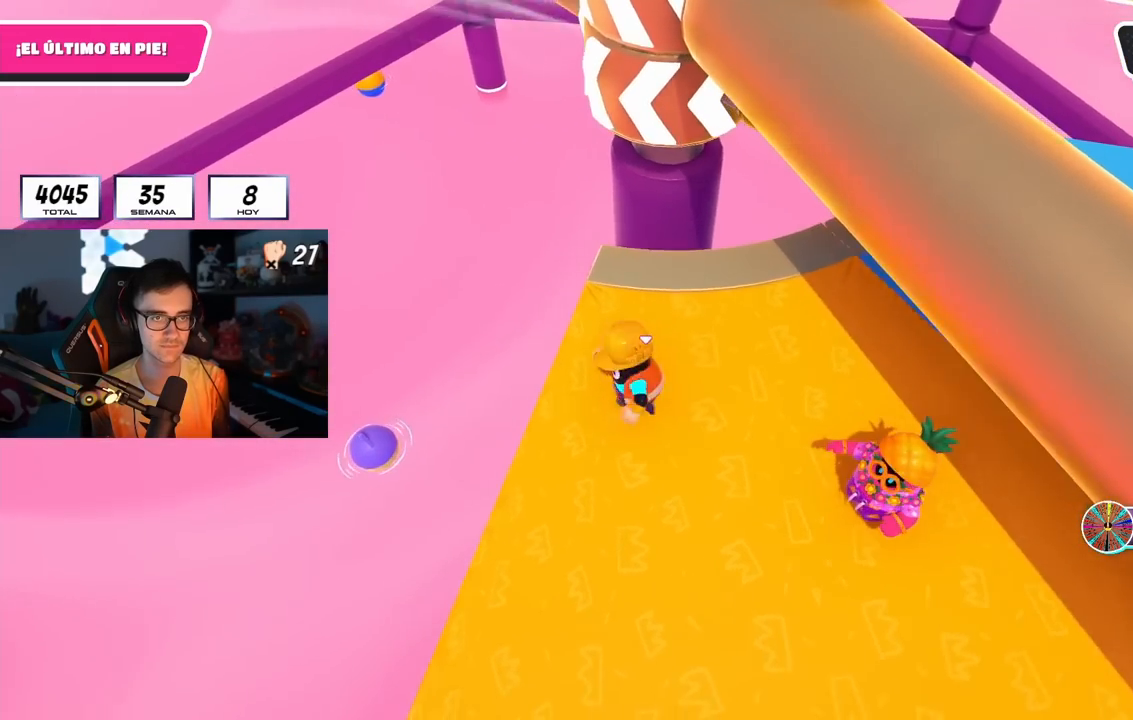
{"buttons": [], "left_stick": "center", "right_stick": "center", "events": [[217, "CROSS", "down"], [250, "left_stick", "down-right"], [400, "CROSS", "up"], [500, "left_stick", "center"]]}
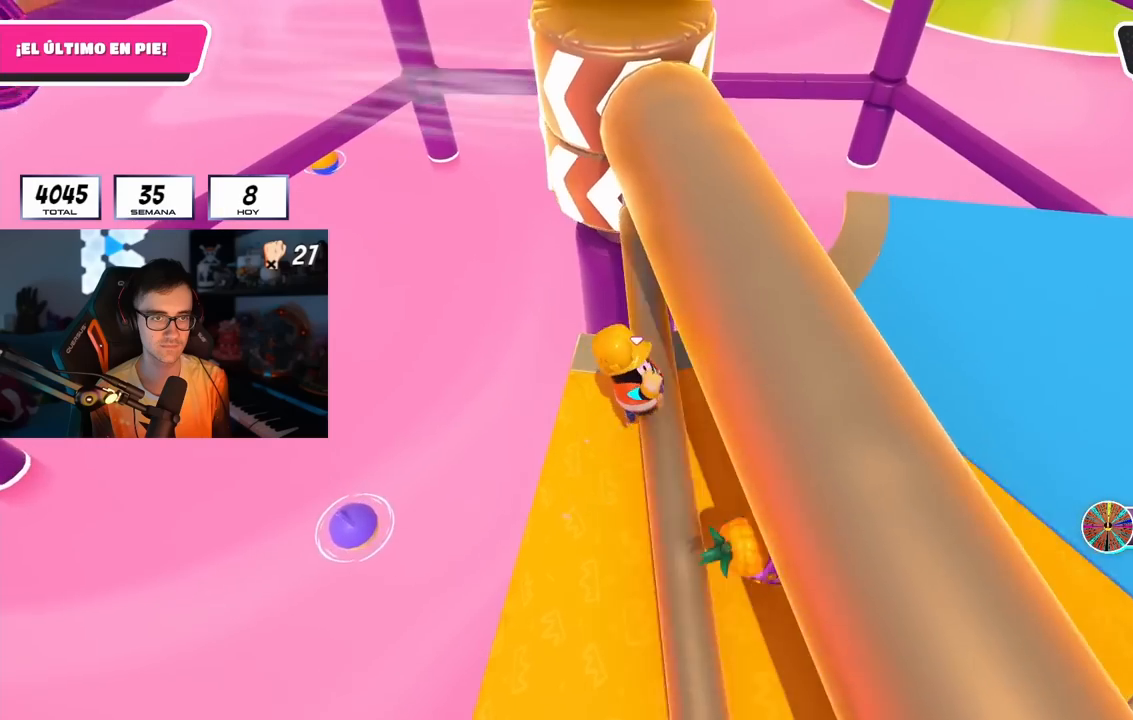
{"buttons": [], "left_stick": "up-right", "right_stick": "center", "events": [[83, "left_stick", "up-right"], [367, "right_stick", "down-left"], [467, "right_stick", "center"]]}
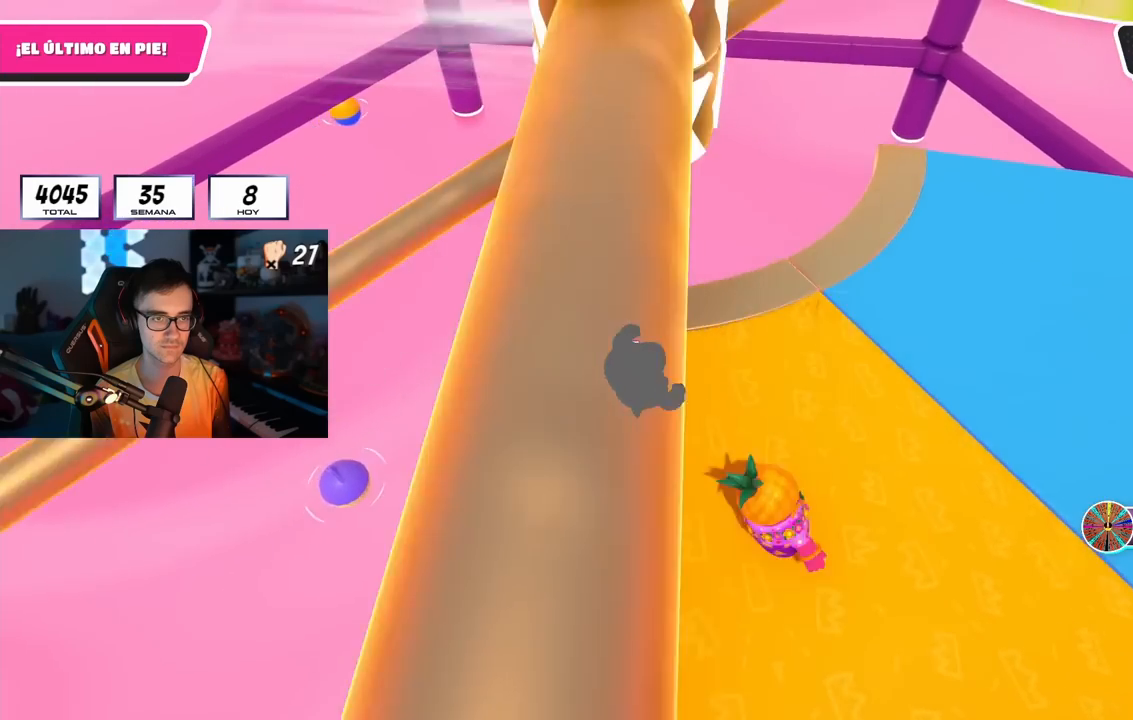
{"buttons": [], "left_stick": "left", "right_stick": "left", "events": [[133, "CROSS", "down"], [183, "left_stick", "right"], [300, "CROSS", "up"], [300, "left_stick", "down"], [367, "left_stick", "left"], [450, "right_stick", "left"]]}
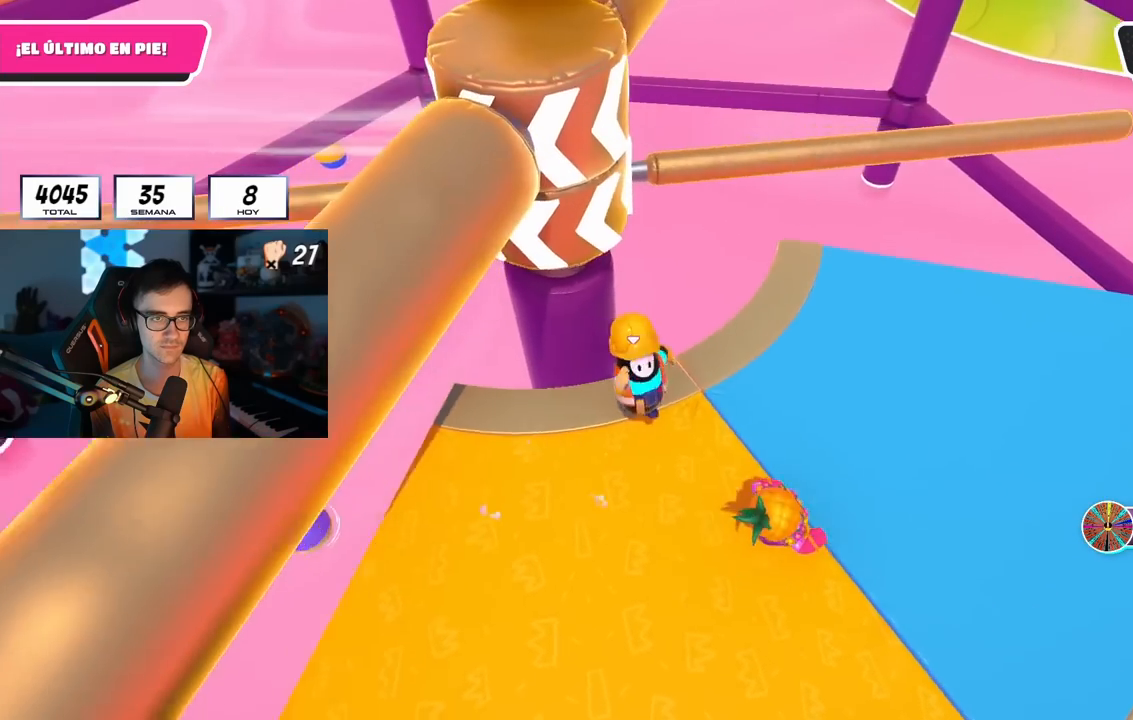
{"buttons": ["CROSS"], "left_stick": "up-right", "right_stick": "center", "events": [[17, "right_stick", "center"], [250, "left_stick", "right"], [400, "CROSS", "down"], [500, "left_stick", "up-right"]]}
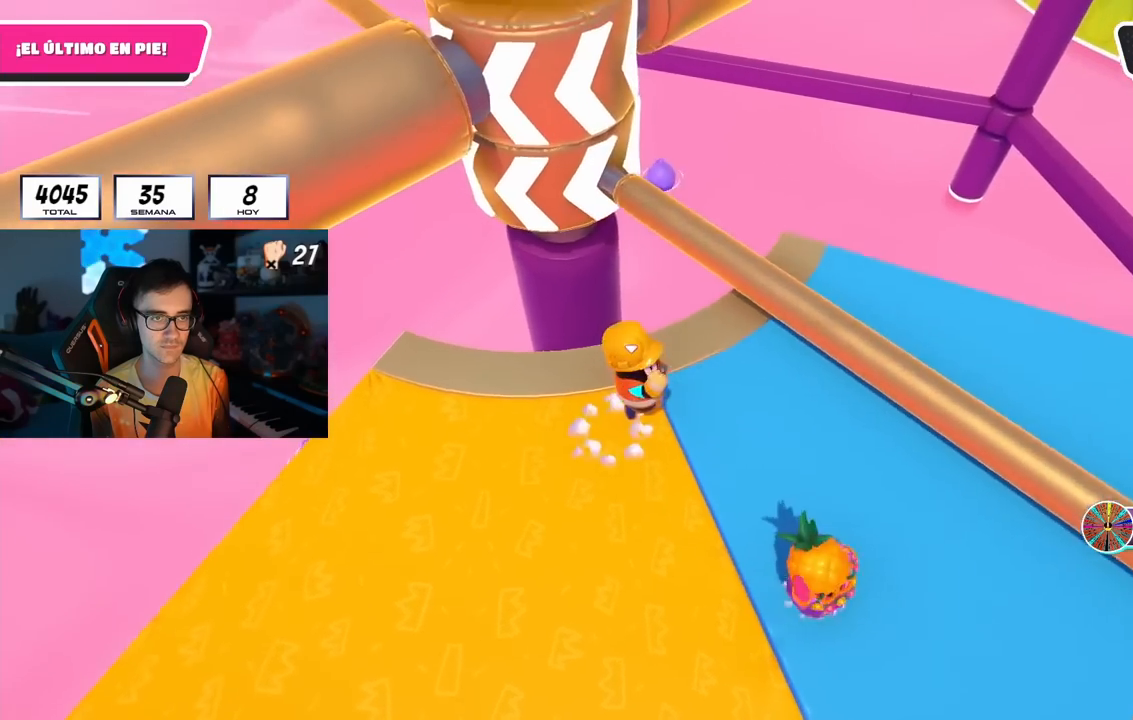
{"buttons": [], "left_stick": "left", "right_stick": "center", "events": [[133, "CROSS", "up"], [167, "left_stick", "up-left"], [233, "left_stick", "down-left"], [233, "right_stick", "up-left"], [333, "right_stick", "center"], [450, "left_stick", "left"]]}
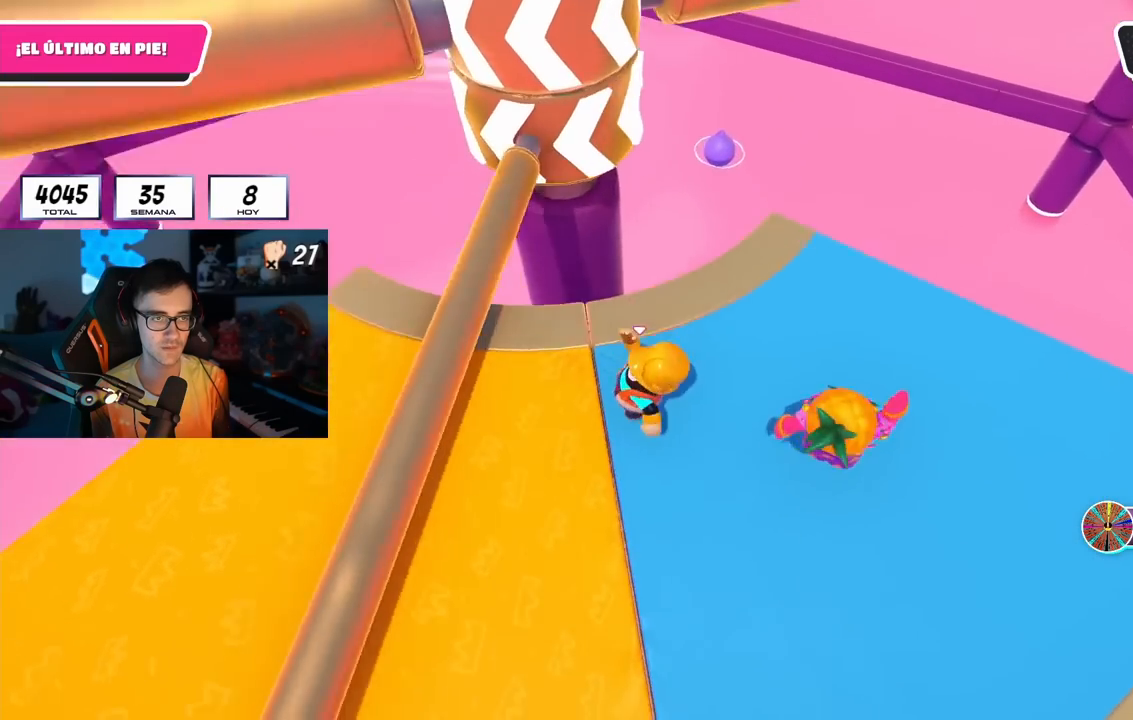
{"buttons": [], "left_stick": "up-right", "right_stick": "down", "events": [[50, "CROSS", "down"], [217, "left_stick", "up-right"], [283, "CROSS", "up"], [367, "right_stick", "down"]]}
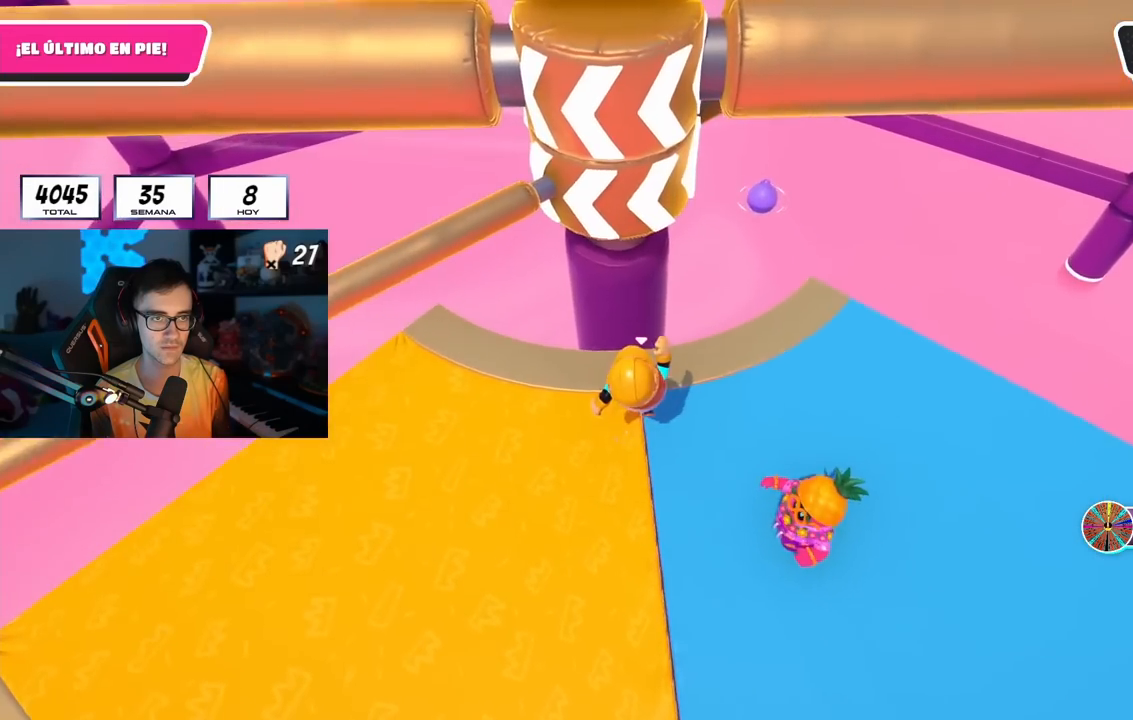
{"buttons": [], "left_stick": "right", "right_stick": "center", "events": [[67, "right_stick", "center"], [200, "left_stick", "right"], [267, "right_stick", "down-left"], [333, "right_stick", "center"]]}
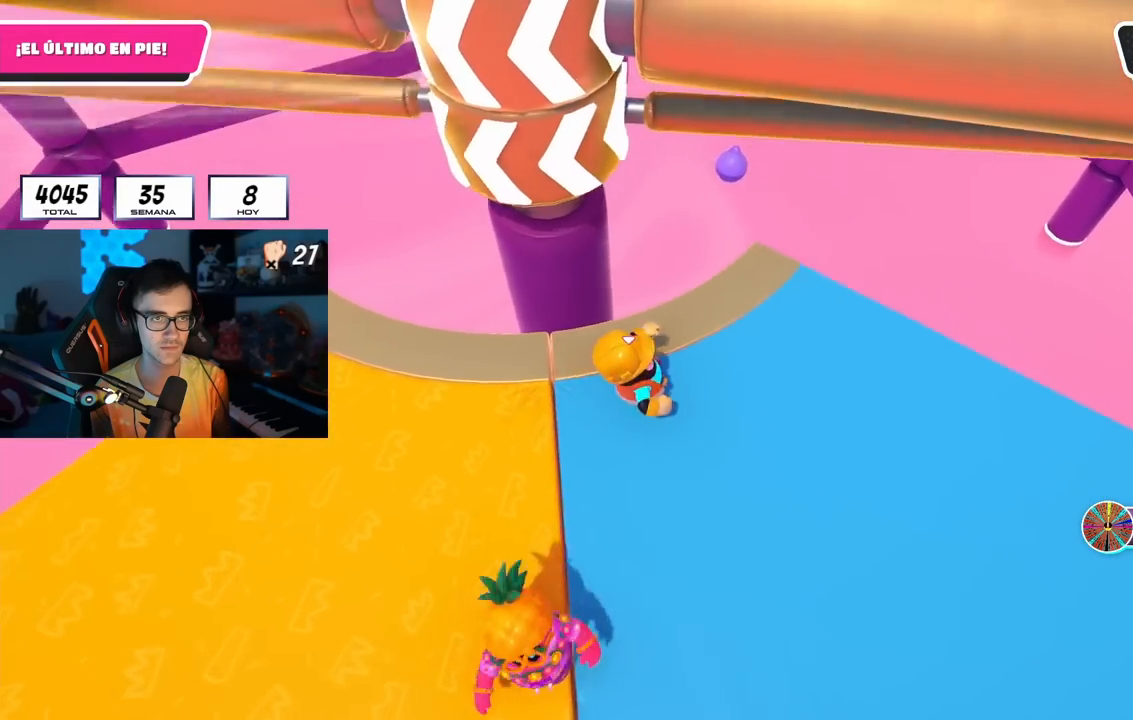
{"buttons": [], "left_stick": "up", "right_stick": "left", "events": [[117, "left_stick", "down-left"], [217, "CROSS", "down"], [300, "left_stick", "up"], [350, "CROSS", "up"], [350, "left_stick", "up-right"], [467, "left_stick", "up"], [483, "right_stick", "left"]]}
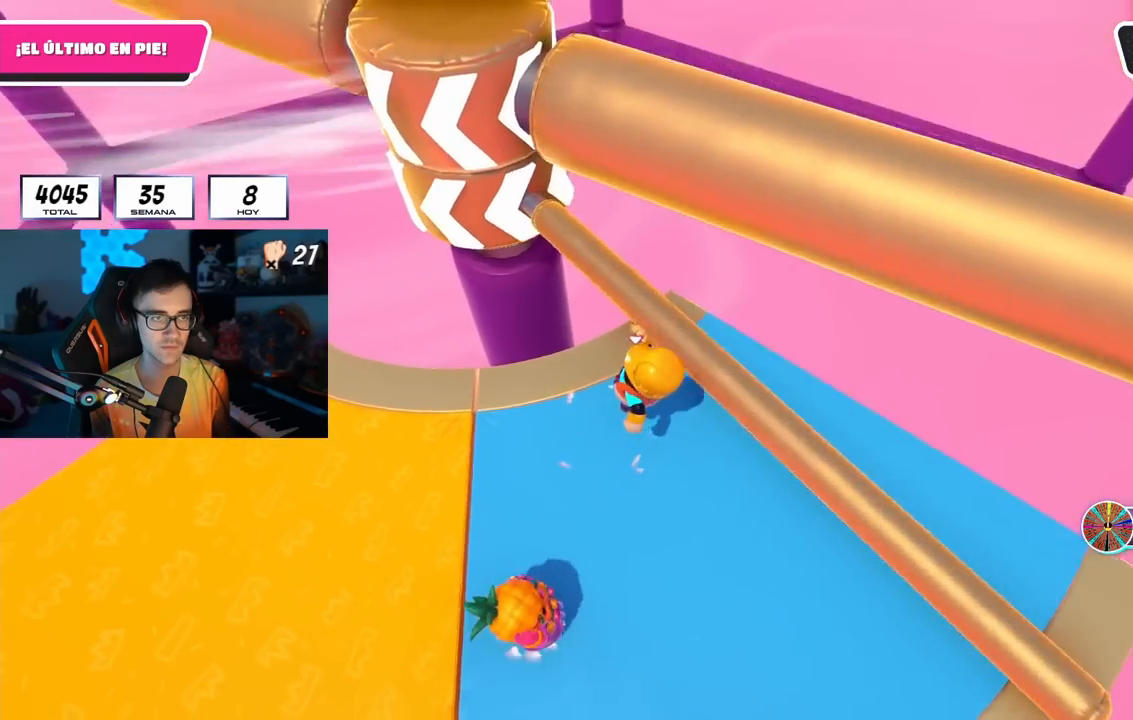
{"buttons": ["CROSS"], "left_stick": "left", "right_stick": "center", "events": [[50, "left_stick", "left"], [83, "right_stick", "center"], [333, "CROSS", "down"]]}
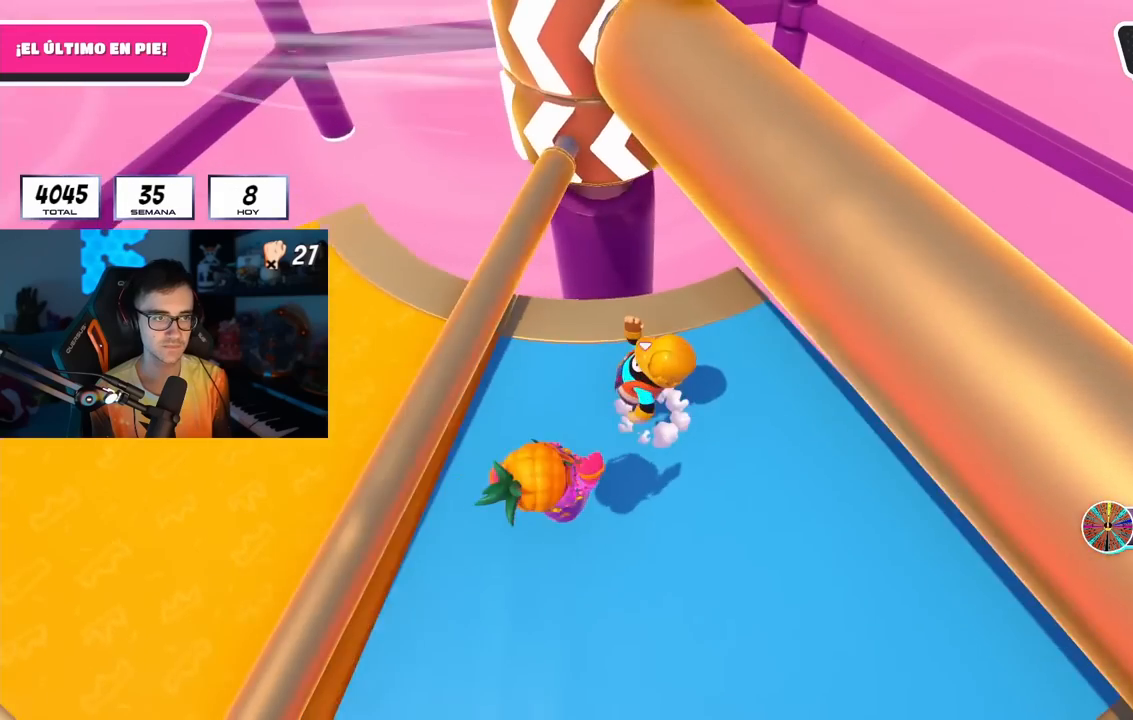
{"buttons": [], "left_stick": "up-right", "right_stick": "down-left", "events": [[117, "CROSS", "up"], [150, "left_stick", "up-right"], [450, "right_stick", "down-left"]]}
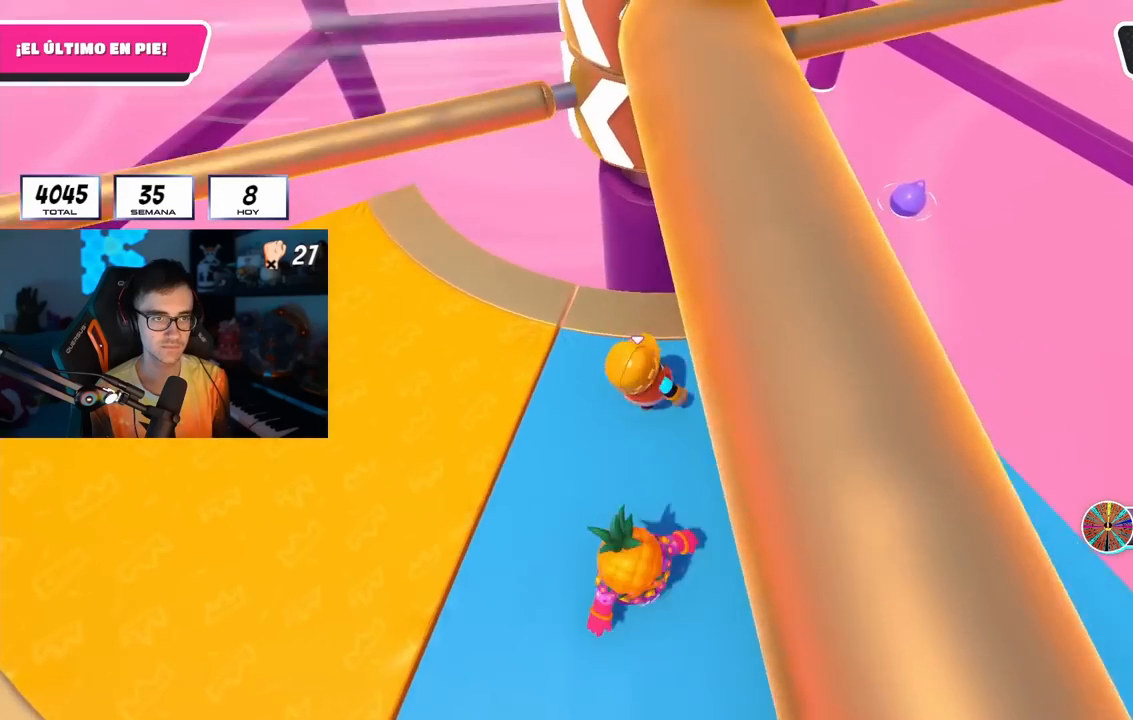
{"buttons": [], "left_stick": "down", "right_stick": "center", "events": [[117, "left_stick", "right"], [117, "right_stick", "center"], [483, "left_stick", "down"]]}
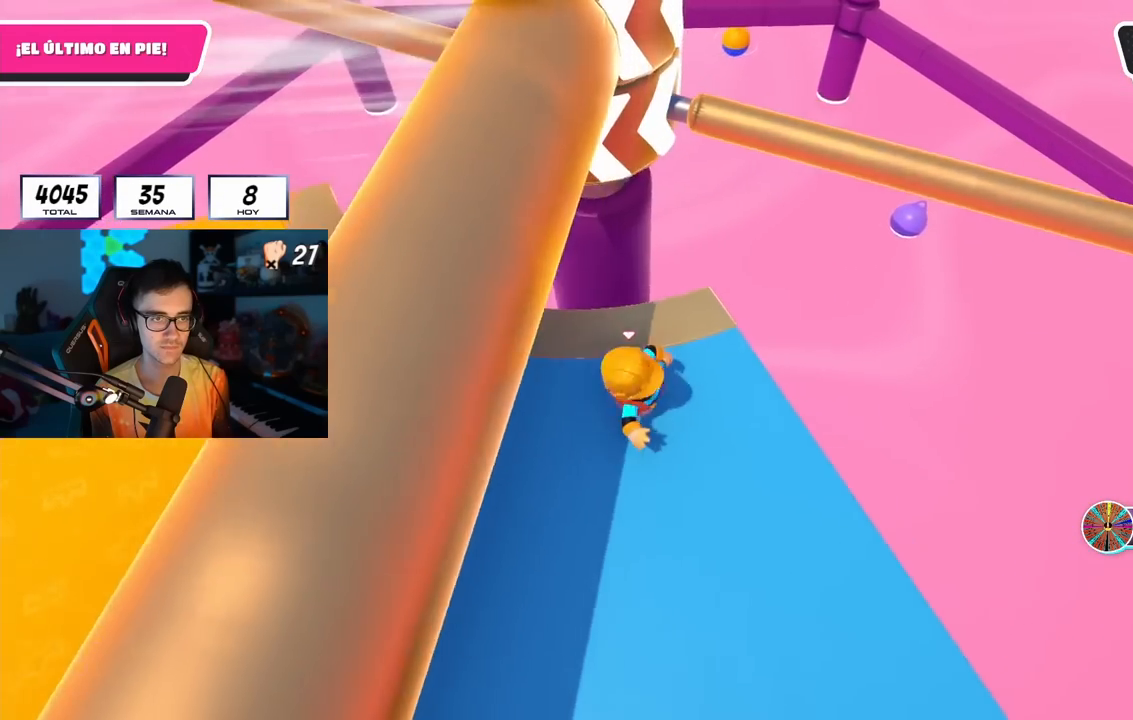
{"buttons": ["CROSS"], "left_stick": "down-left", "right_stick": "center", "events": [[50, "left_stick", "left"], [150, "left_stick", "center"], [200, "left_stick", "right"], [317, "CROSS", "down"], [350, "left_stick", "down-left"]]}
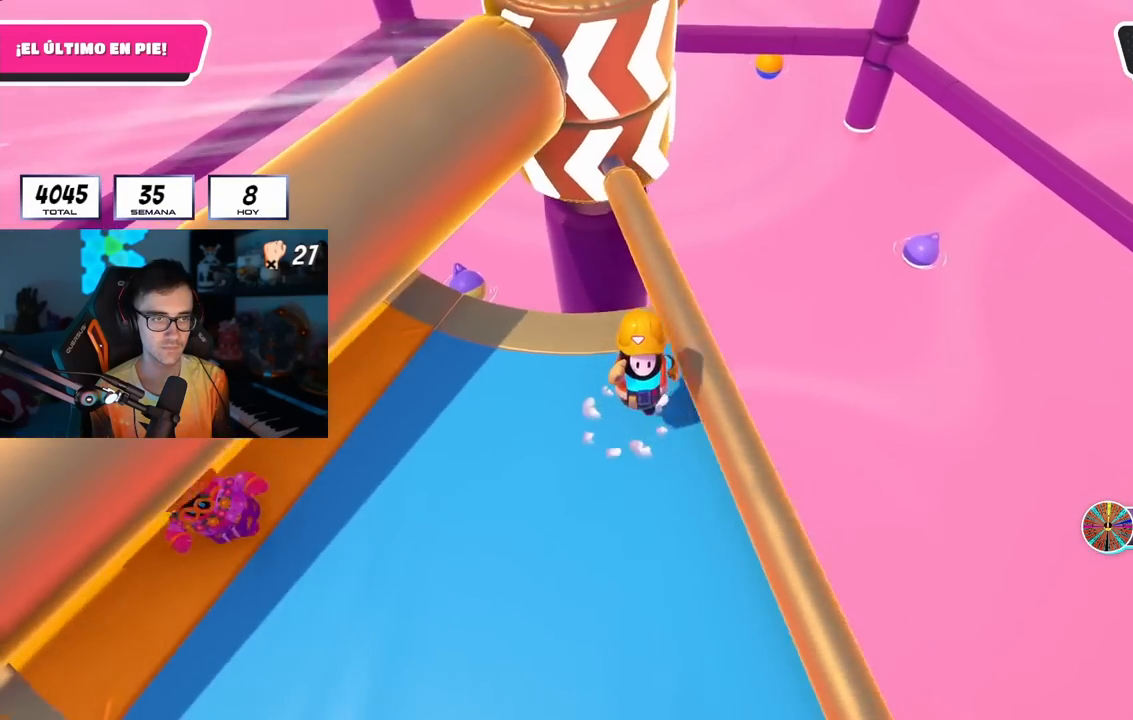
{"buttons": ["CROSS"], "left_stick": "left", "right_stick": "center", "events": [[17, "left_stick", "right"], [50, "CROSS", "up"], [167, "left_stick", "left"], [350, "left_stick", "right"], [417, "left_stick", "up"], [483, "CROSS", "down"], [483, "left_stick", "left"]]}
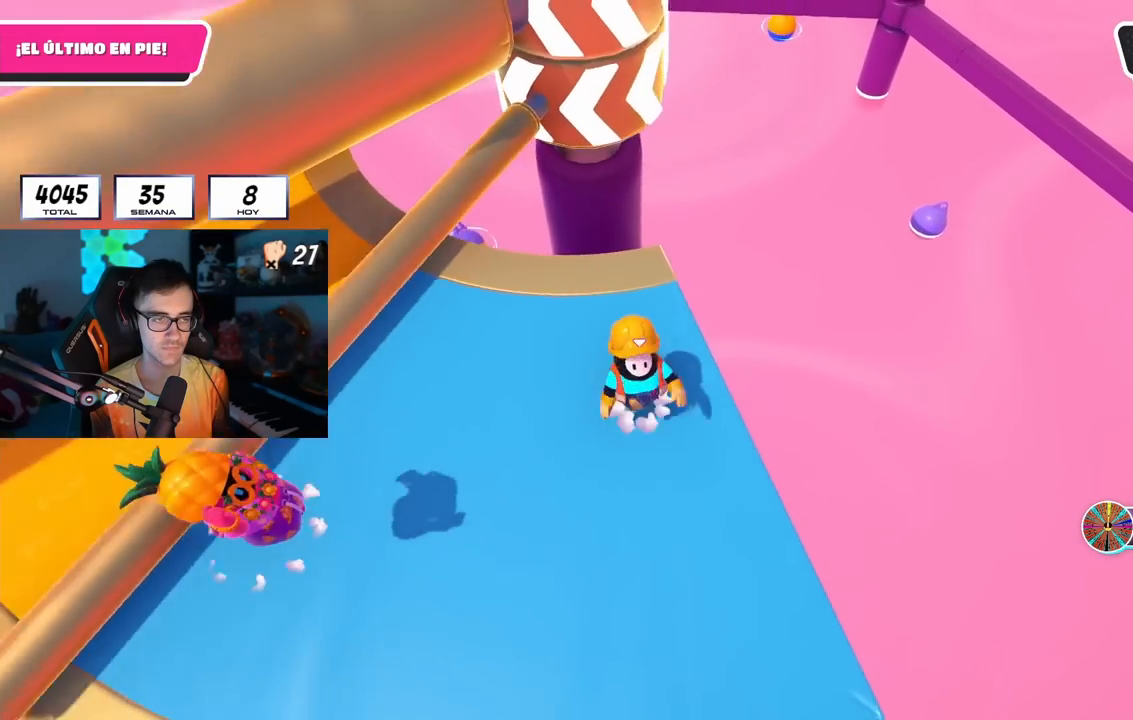
{"buttons": [], "left_stick": "up", "right_stick": "center", "events": [[183, "left_stick", "up"], [233, "CROSS", "up"]]}
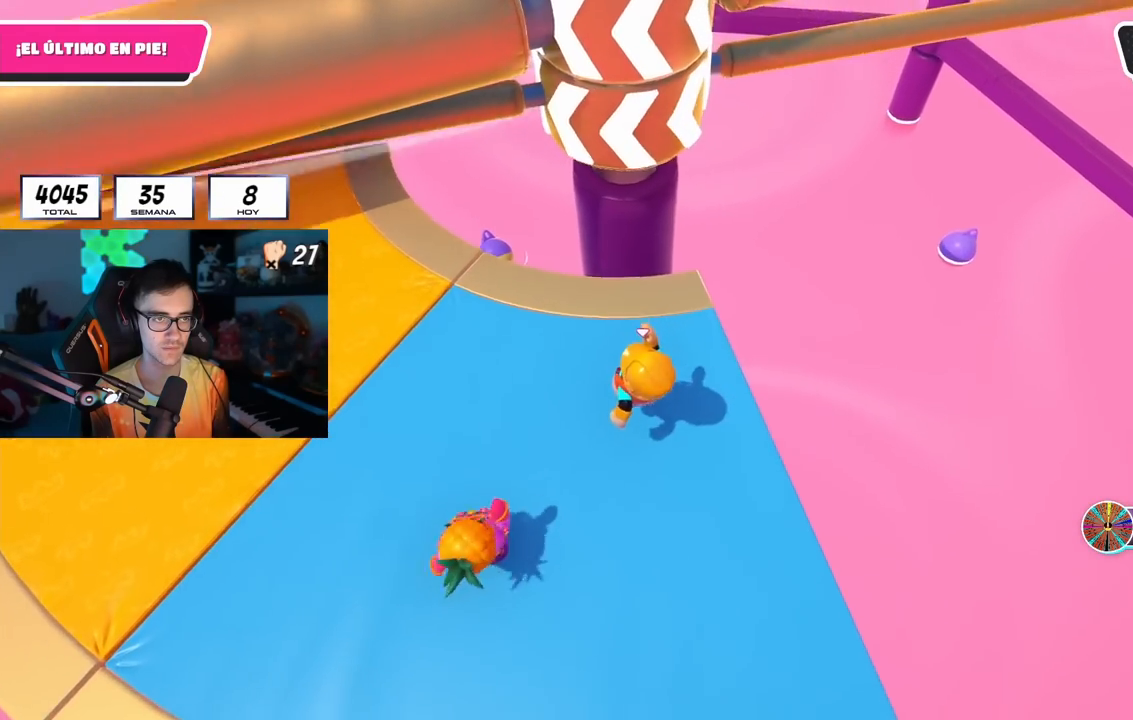
{"buttons": [], "left_stick": "down-left", "right_stick": "center", "events": [[200, "left_stick", "right"], [400, "left_stick", "down-left"]]}
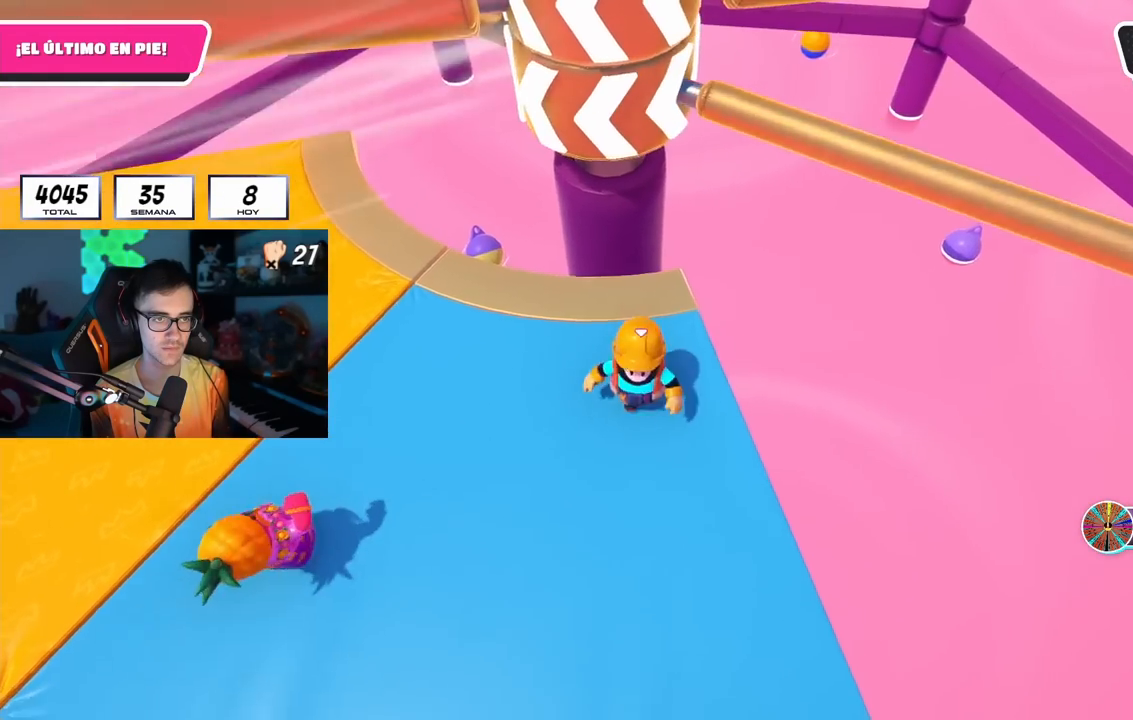
{"buttons": ["CROSS"], "left_stick": "up", "right_stick": "center", "events": [[167, "left_stick", "down-right"], [300, "left_stick", "center"], [350, "CROSS", "down"], [350, "left_stick", "left"], [417, "left_stick", "up"]]}
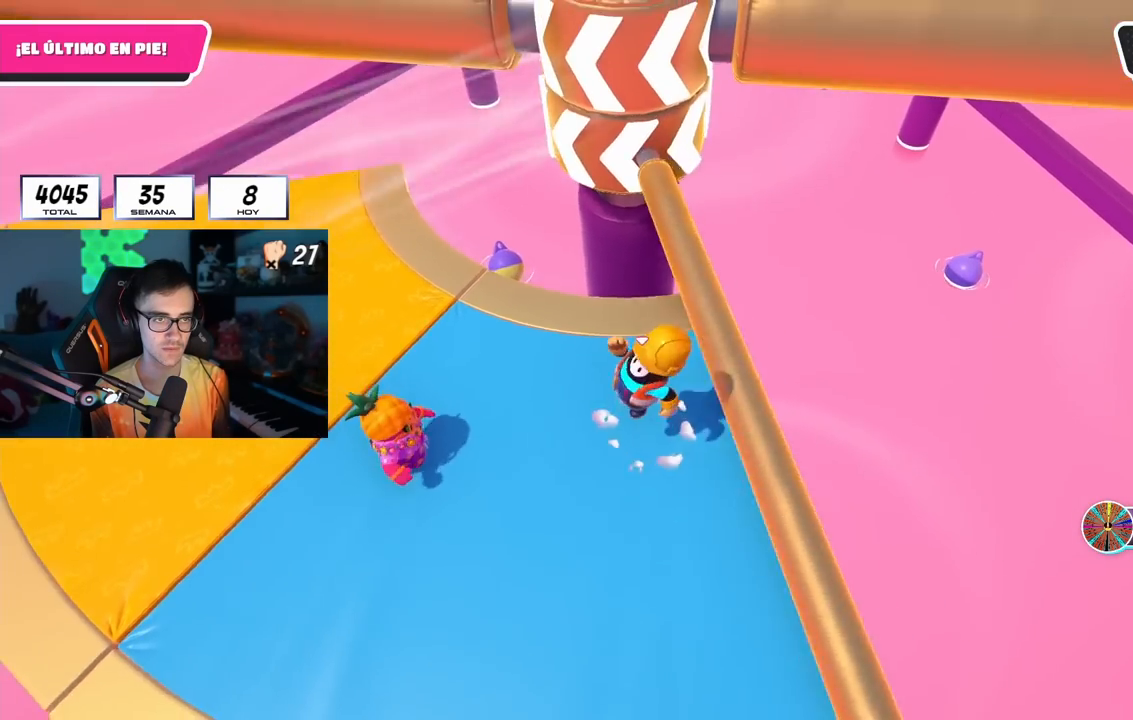
{"buttons": [], "left_stick": "left", "right_stick": "center", "events": [[33, "CROSS", "up"], [117, "left_stick", "up-left"], [283, "left_stick", "left"]]}
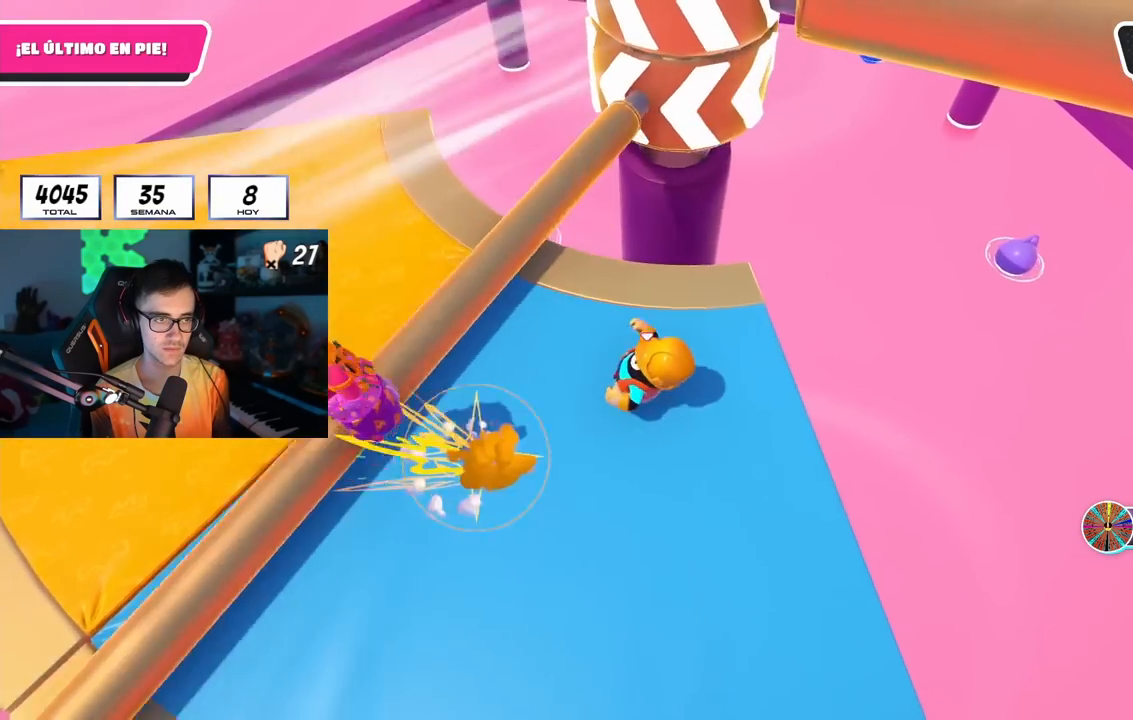
{"buttons": [], "left_stick": "left", "right_stick": "center", "events": []}
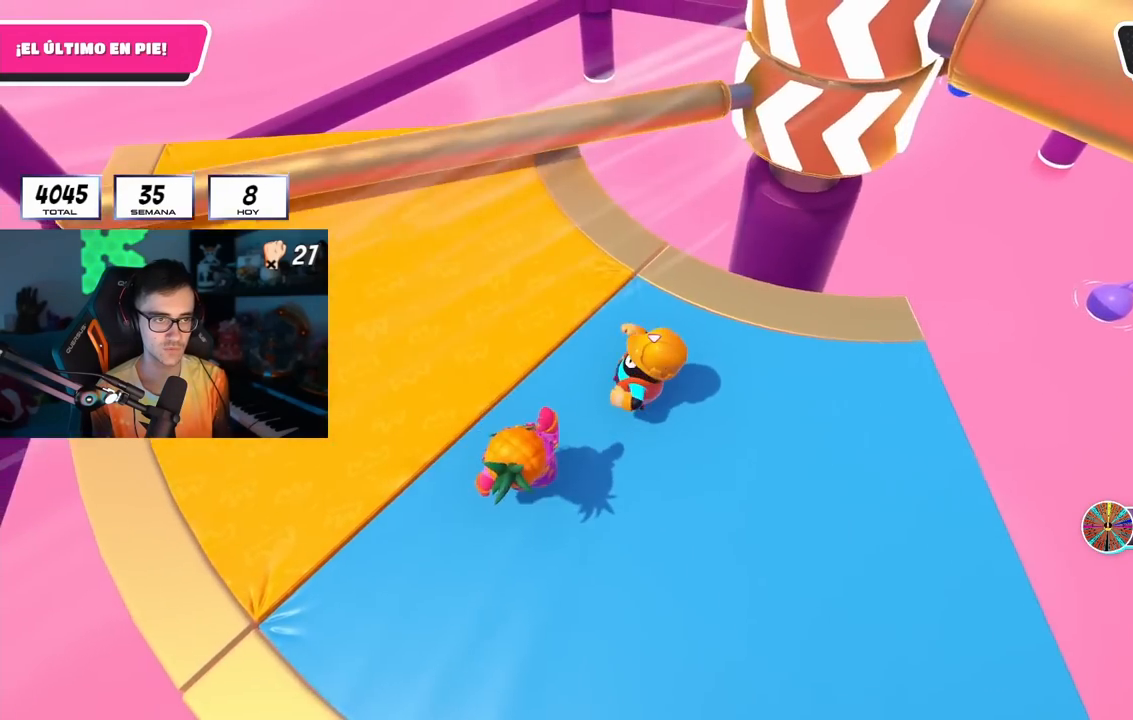
{"buttons": [], "left_stick": "left", "right_stick": "right", "events": [[100, "right_stick", "right"]]}
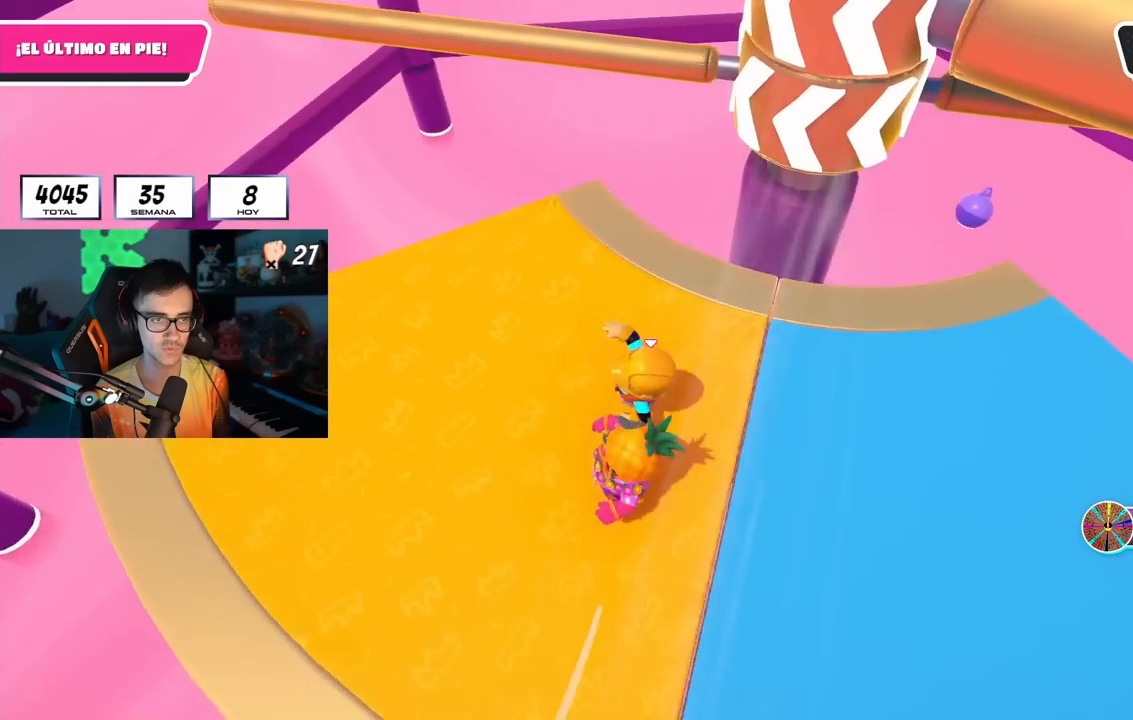
{"buttons": [], "left_stick": "down", "right_stick": "right", "events": [[433, "left_stick", "down"]]}